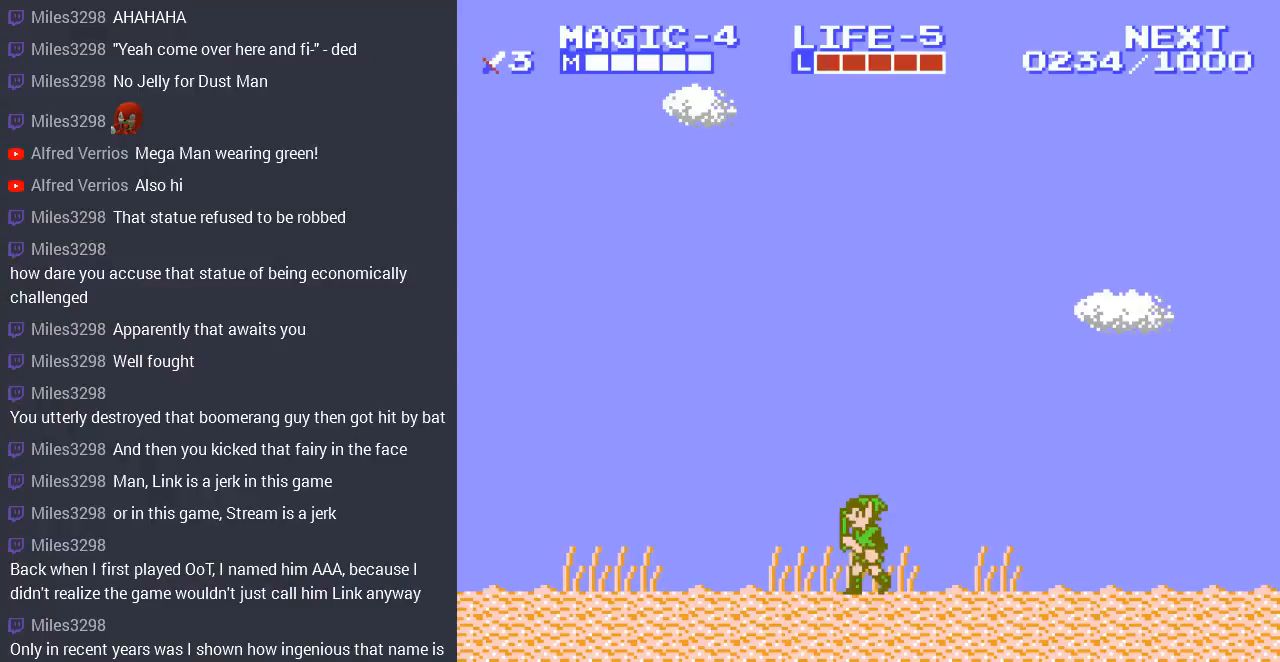
Gameplay with a controller (Nintendo layout); each line is a JSON object with the inputs held at the frame after it. "events" lists button and stick changes between this image and that frame as [ms after this image, input, new state], when the widget could be followed in between. Not read: L3 R3.
{"buttons": ["DPAD_LEFT"], "events": []}
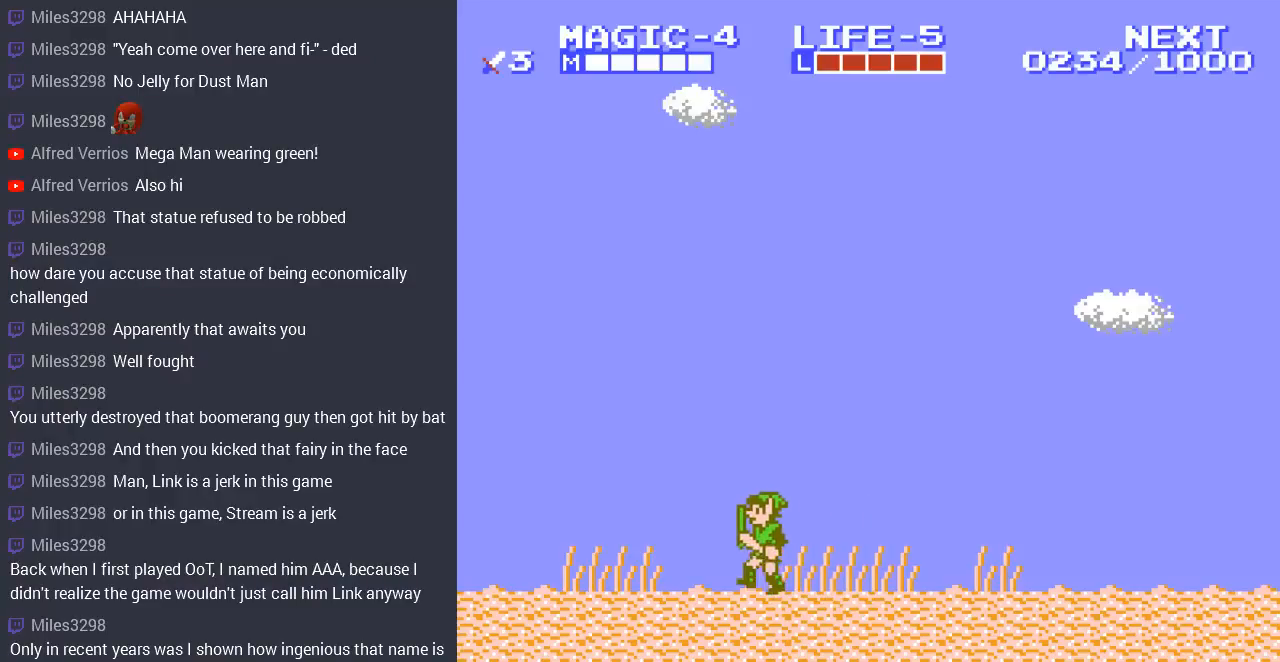
{"buttons": ["DPAD_LEFT"], "events": []}
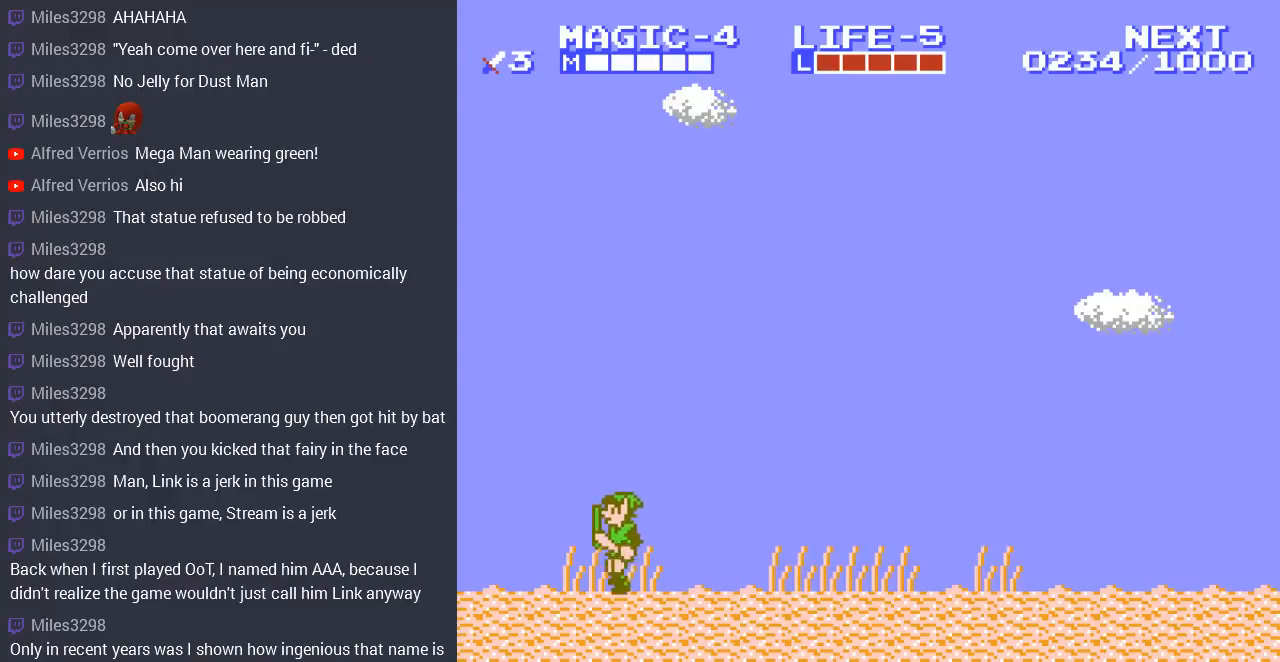
{"buttons": ["DPAD_LEFT"], "events": [[33, "A", "down"], [100, "A", "up"]]}
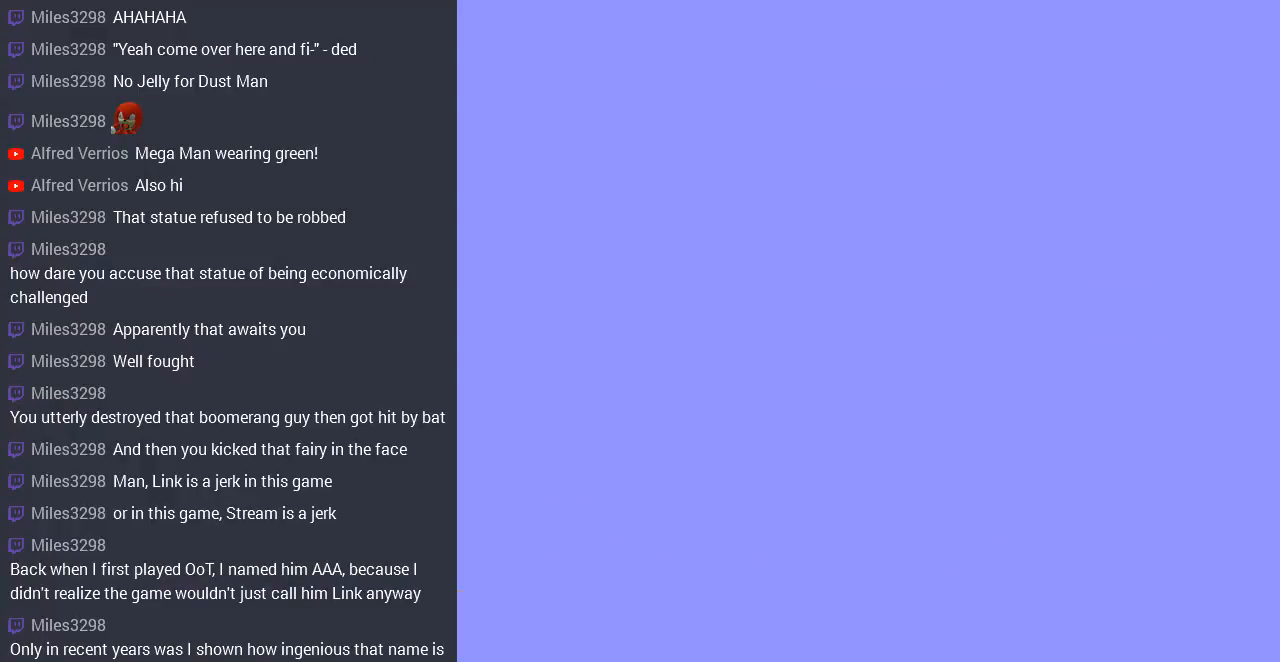
{"buttons": ["DPAD_LEFT"], "events": []}
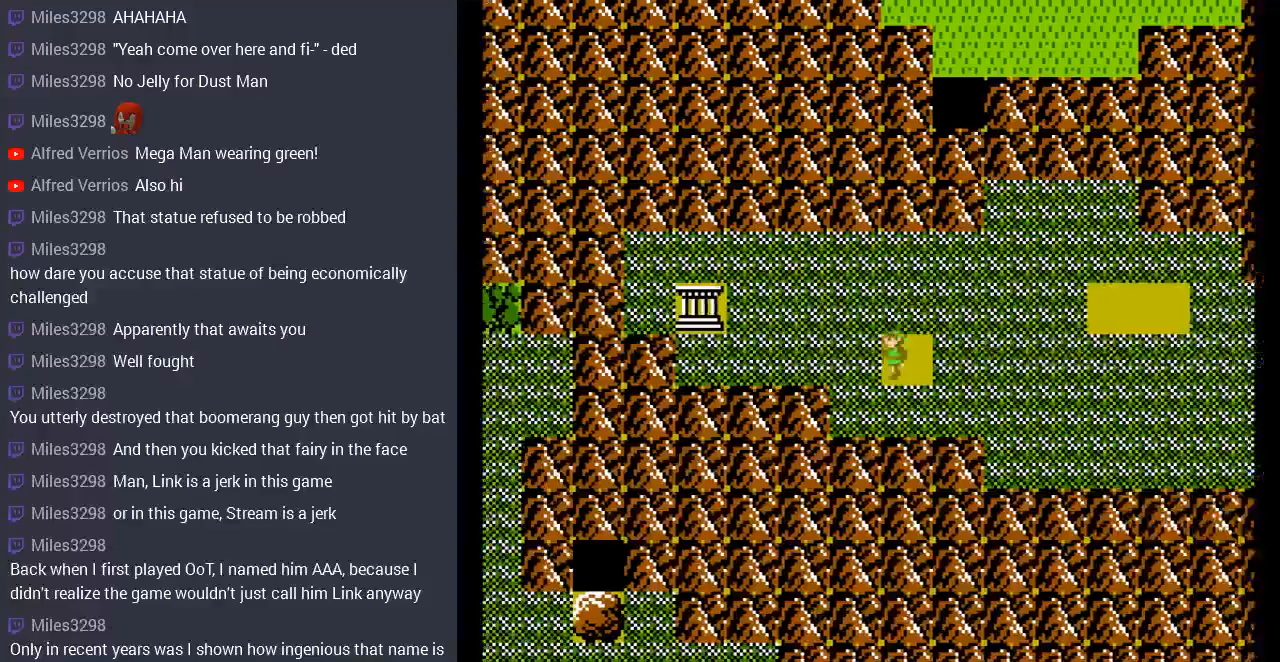
{"buttons": ["DPAD_LEFT"], "events": []}
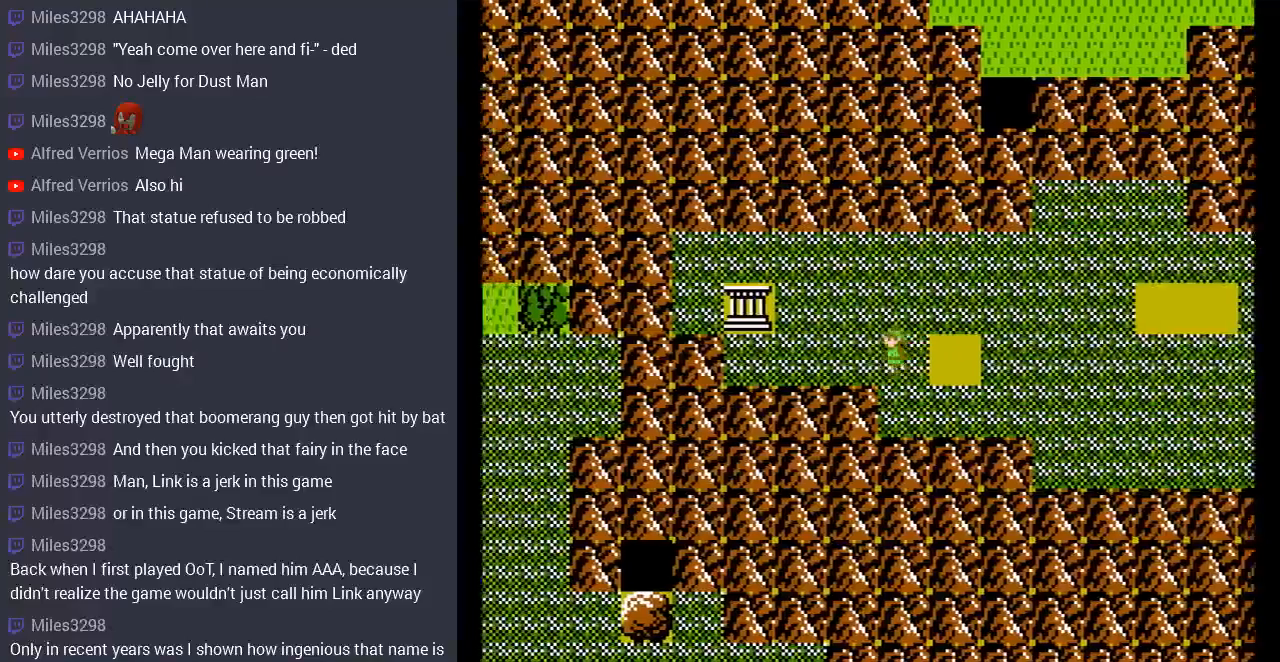
{"buttons": ["DPAD_LEFT"], "events": []}
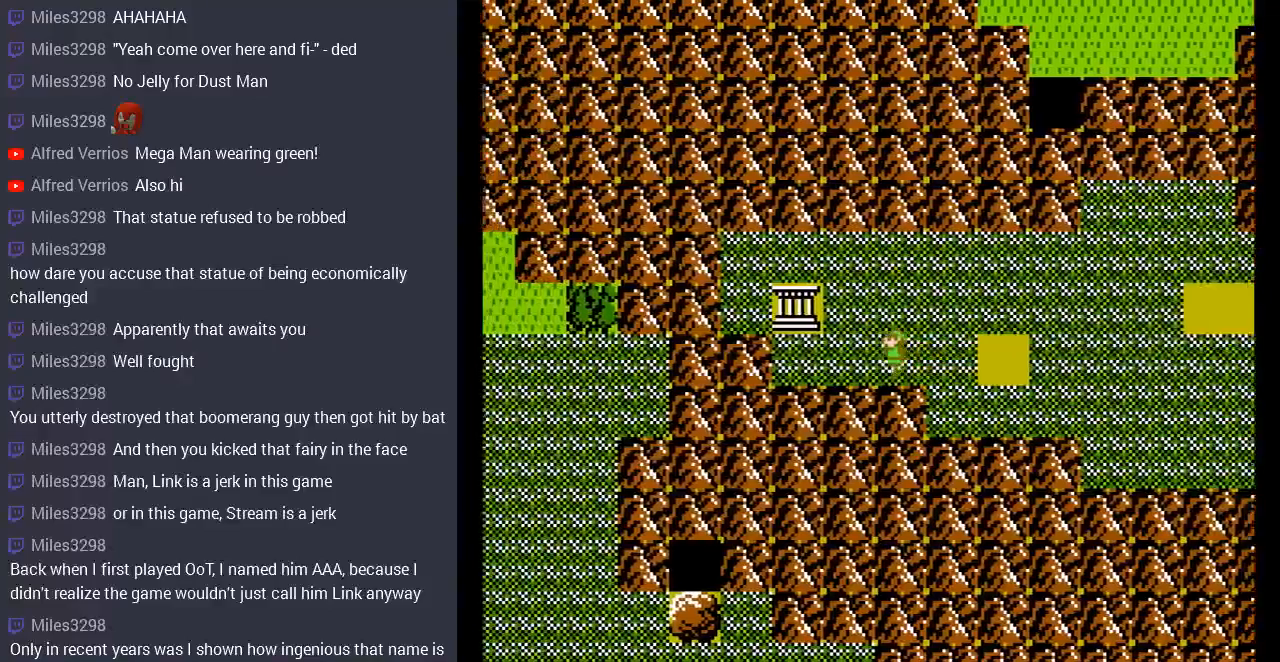
{"buttons": ["DPAD_LEFT"], "events": []}
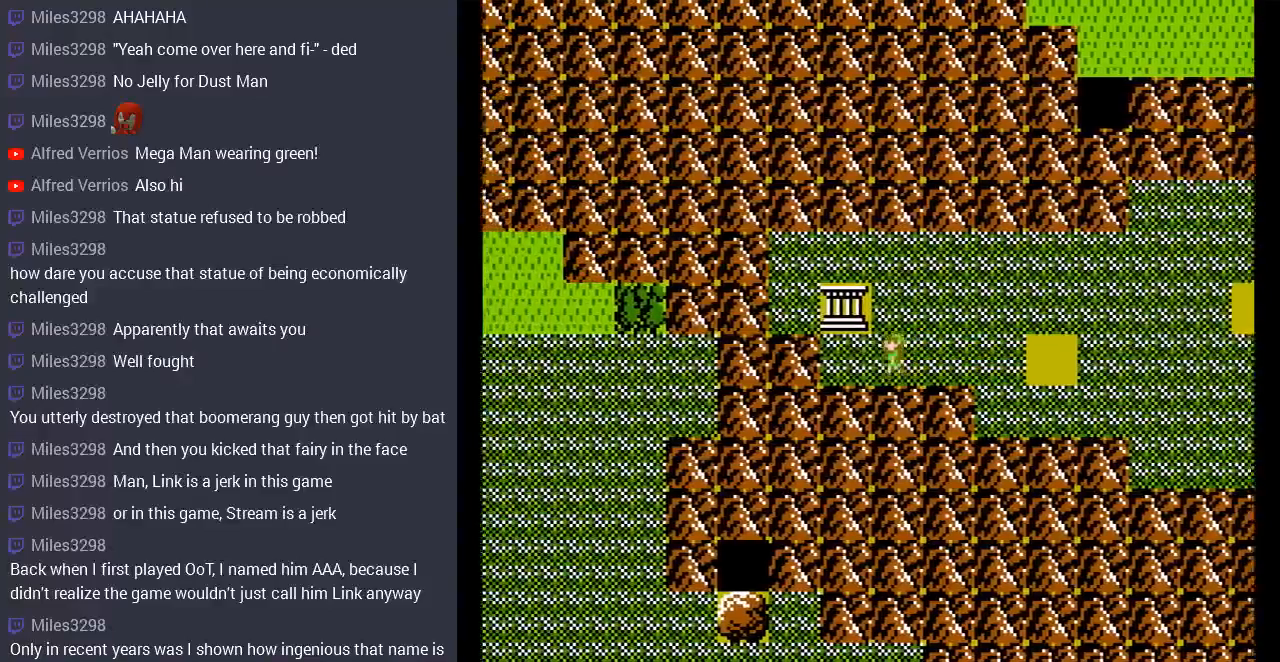
{"buttons": ["DPAD_UP"], "events": [[167, "DPAD_UP", "down"], [267, "DPAD_LEFT", "up"]]}
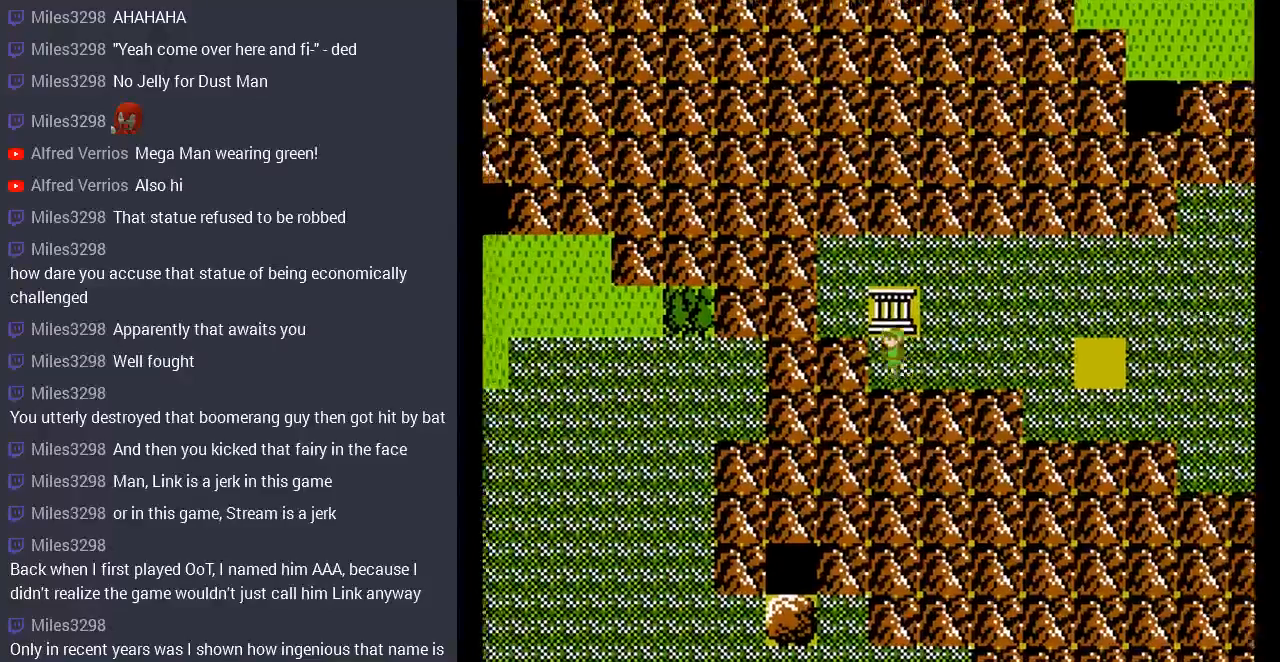
{"buttons": [], "events": [[267, "DPAD_UP", "up"]]}
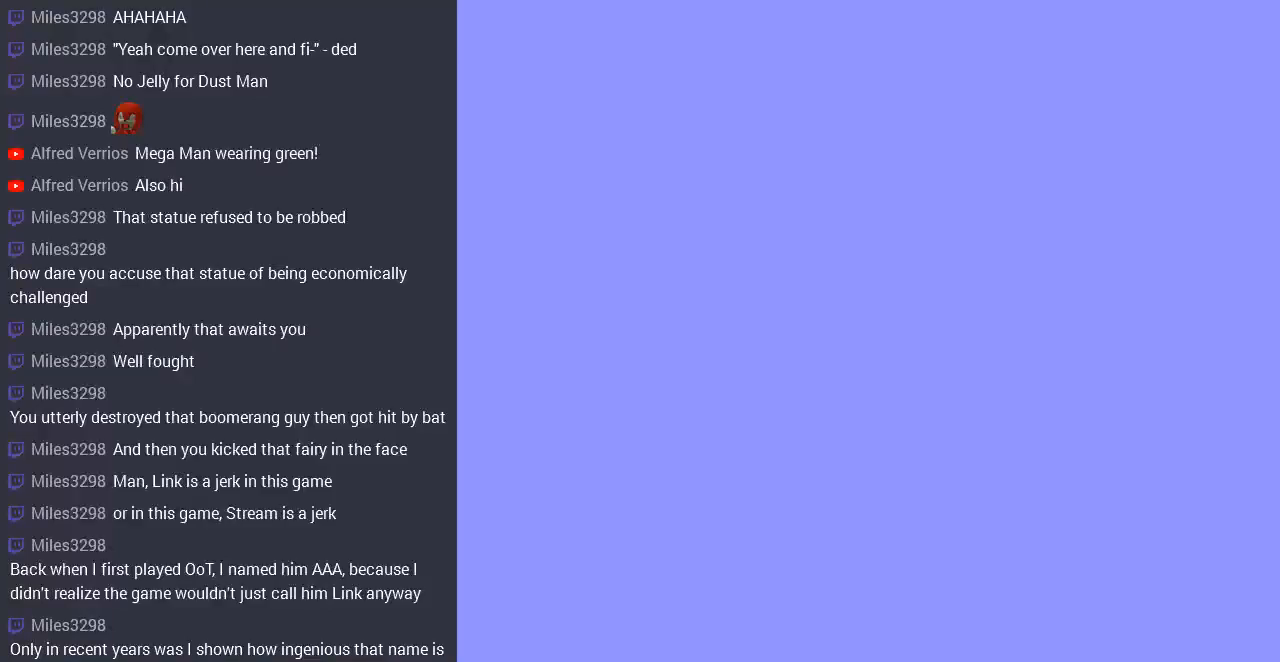
{"buttons": [], "events": []}
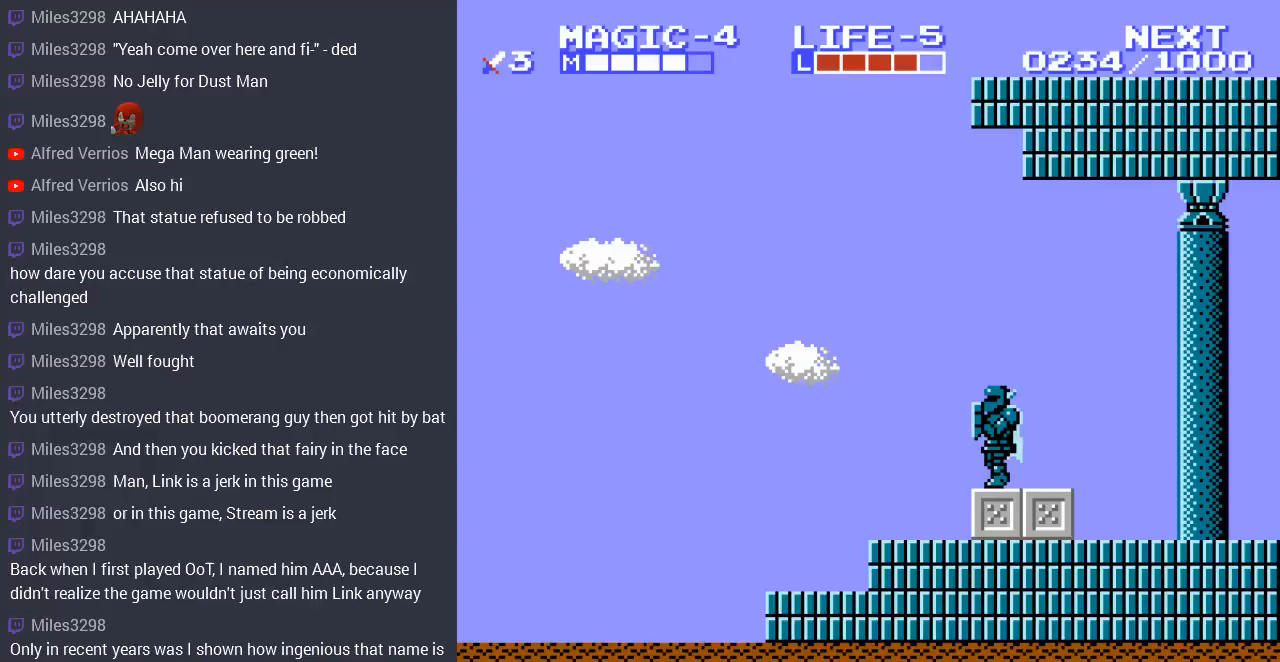
{"buttons": ["DPAD_RIGHT"], "events": [[500, "DPAD_RIGHT", "down"]]}
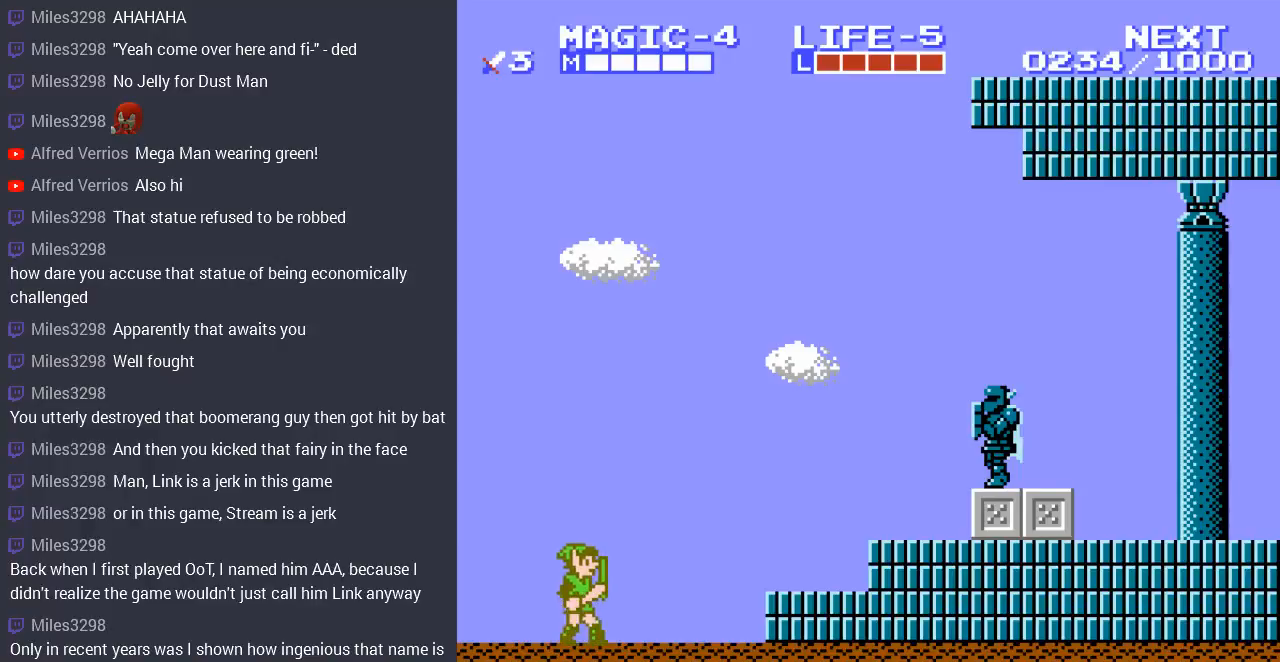
{"buttons": ["DPAD_RIGHT"], "events": []}
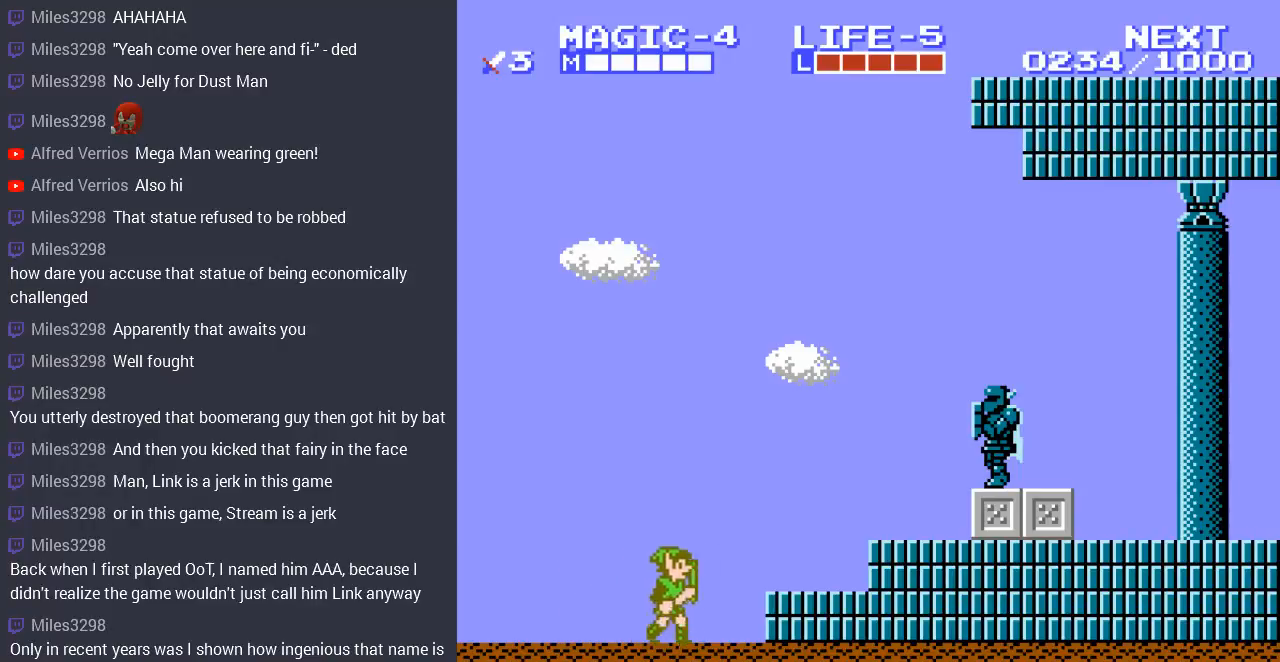
{"buttons": ["DPAD_RIGHT"], "events": [[33, "A", "down"], [200, "A", "up"]]}
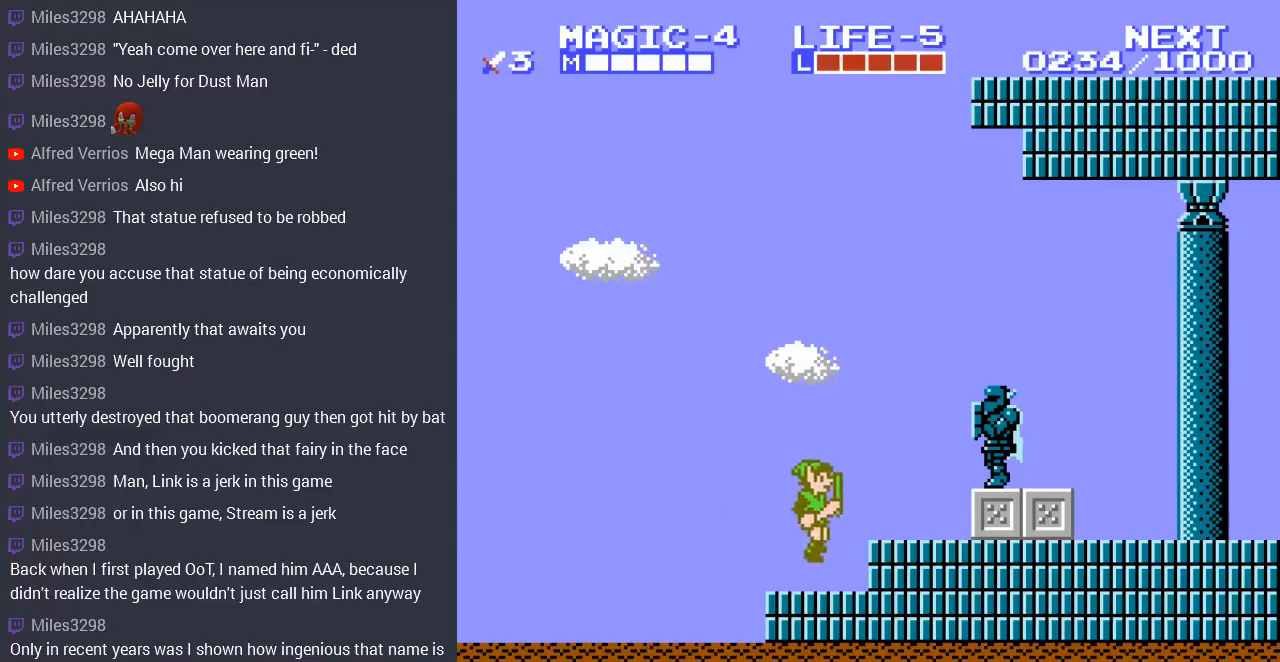
{"buttons": ["DPAD_RIGHT"], "events": [[100, "A", "down"], [233, "A", "up"]]}
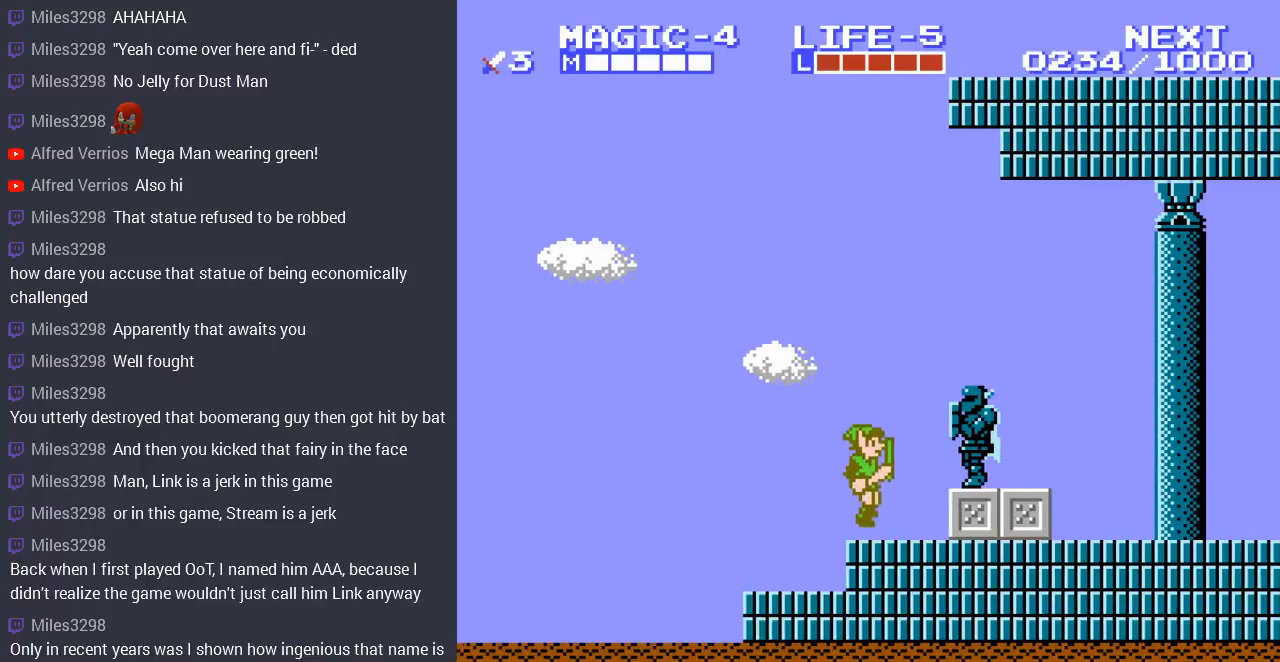
{"buttons": ["DPAD_RIGHT"], "events": [[67, "A", "down"], [200, "A", "up"]]}
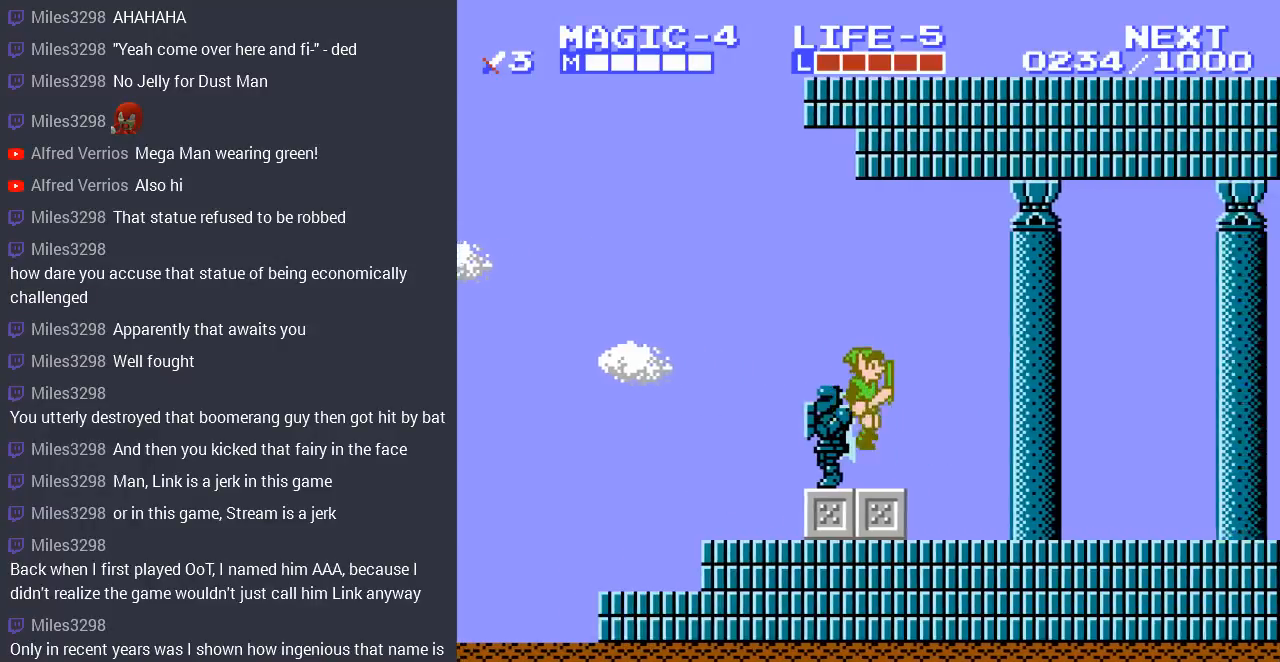
{"buttons": ["DPAD_RIGHT"], "events": []}
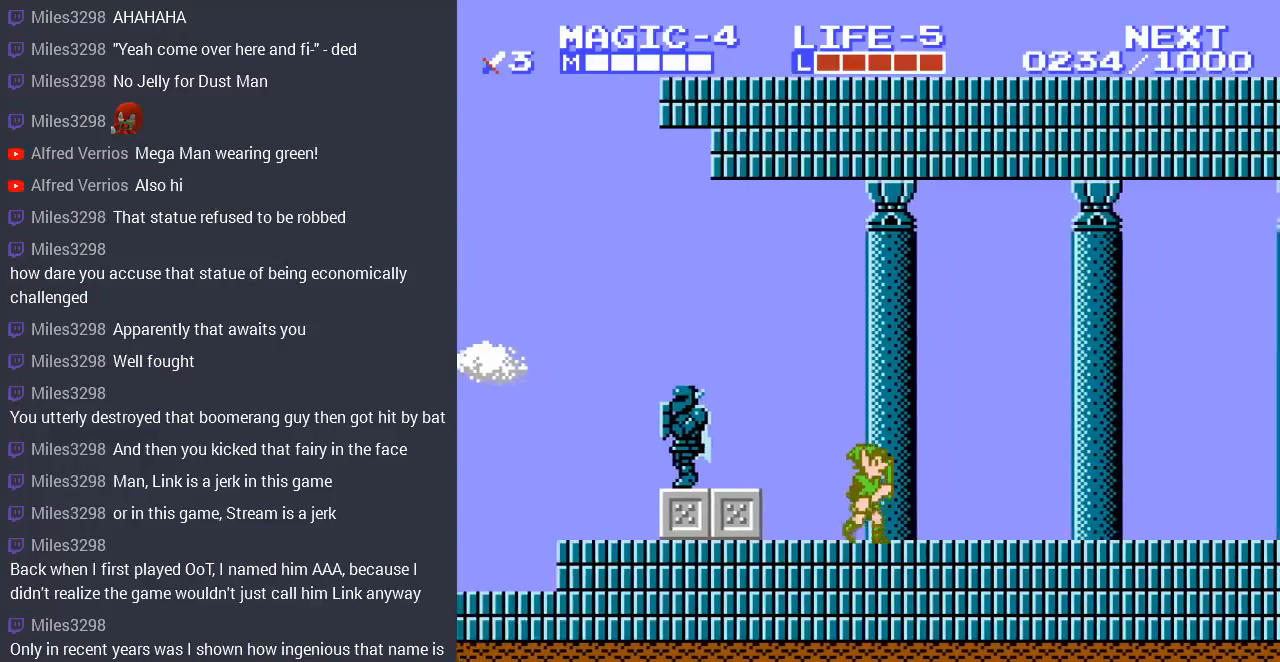
{"buttons": ["DPAD_RIGHT"], "events": [[100, "DPAD_DOWN", "down"], [233, "DPAD_DOWN", "up"]]}
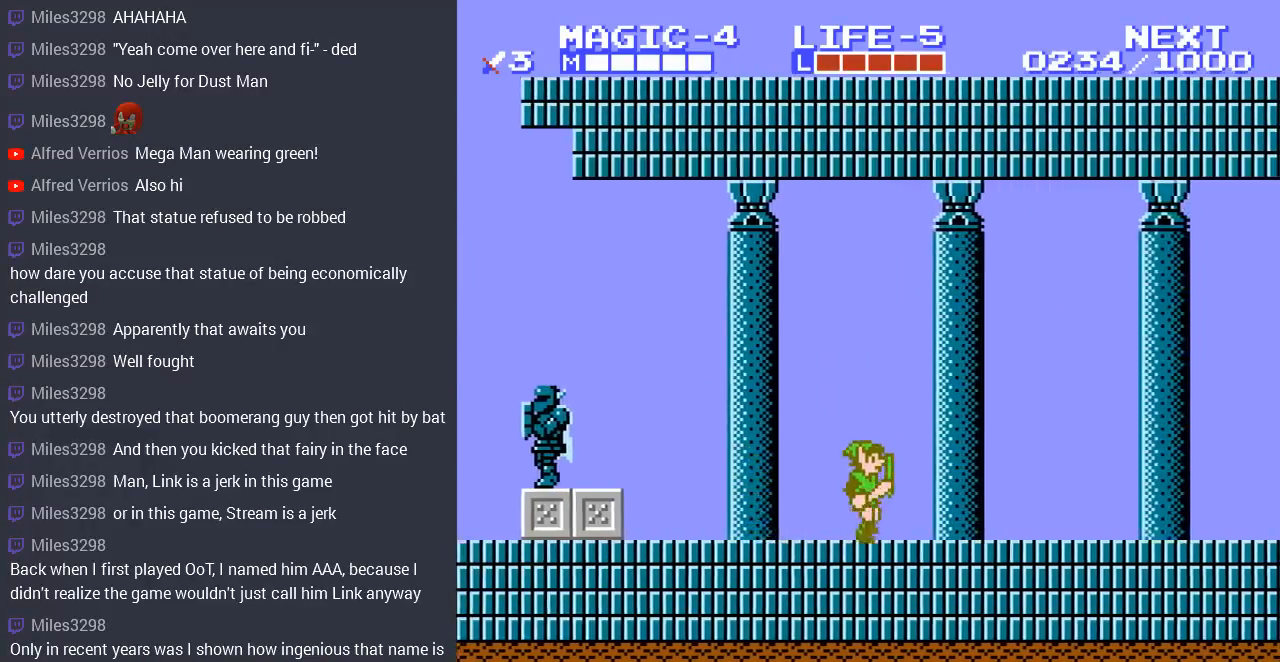
{"buttons": ["DPAD_RIGHT"], "events": []}
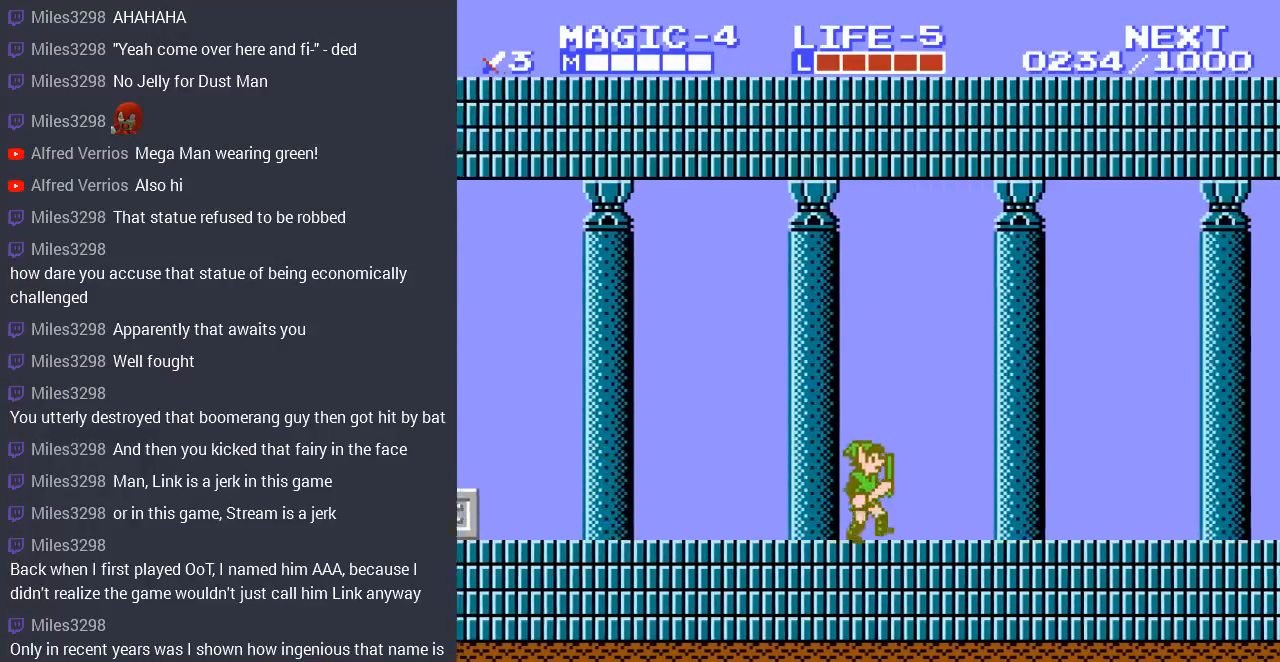
{"buttons": ["DPAD_RIGHT"], "events": []}
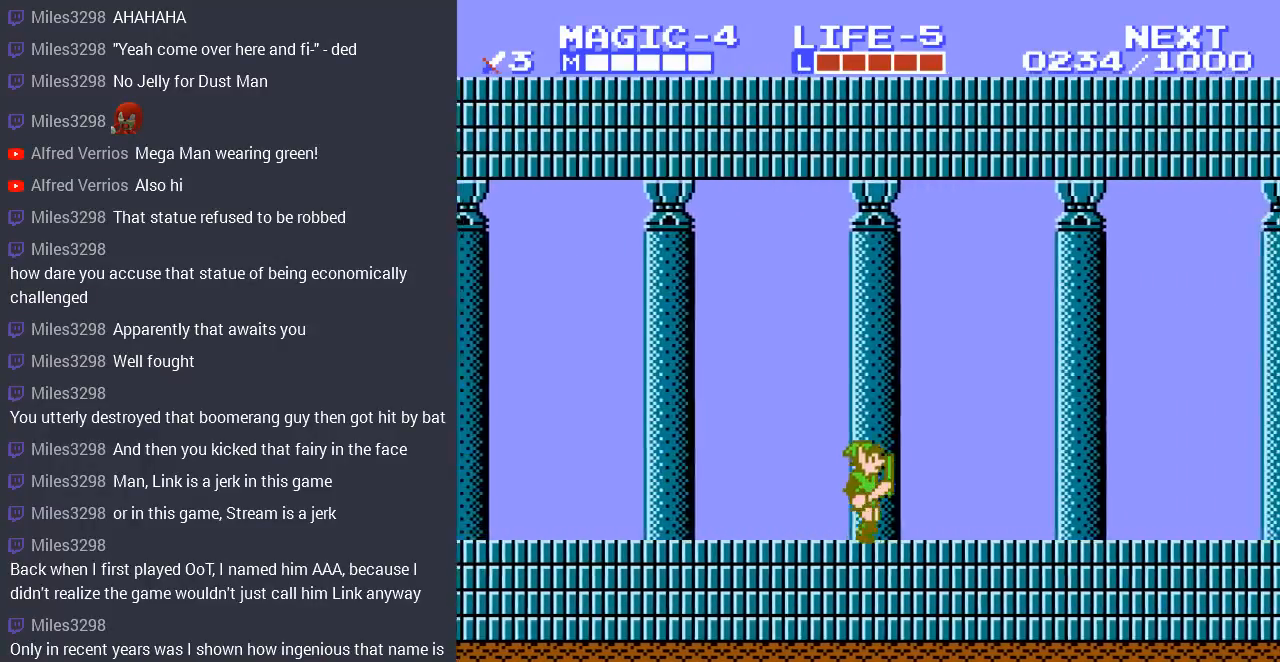
{"buttons": ["DPAD_RIGHT"], "events": []}
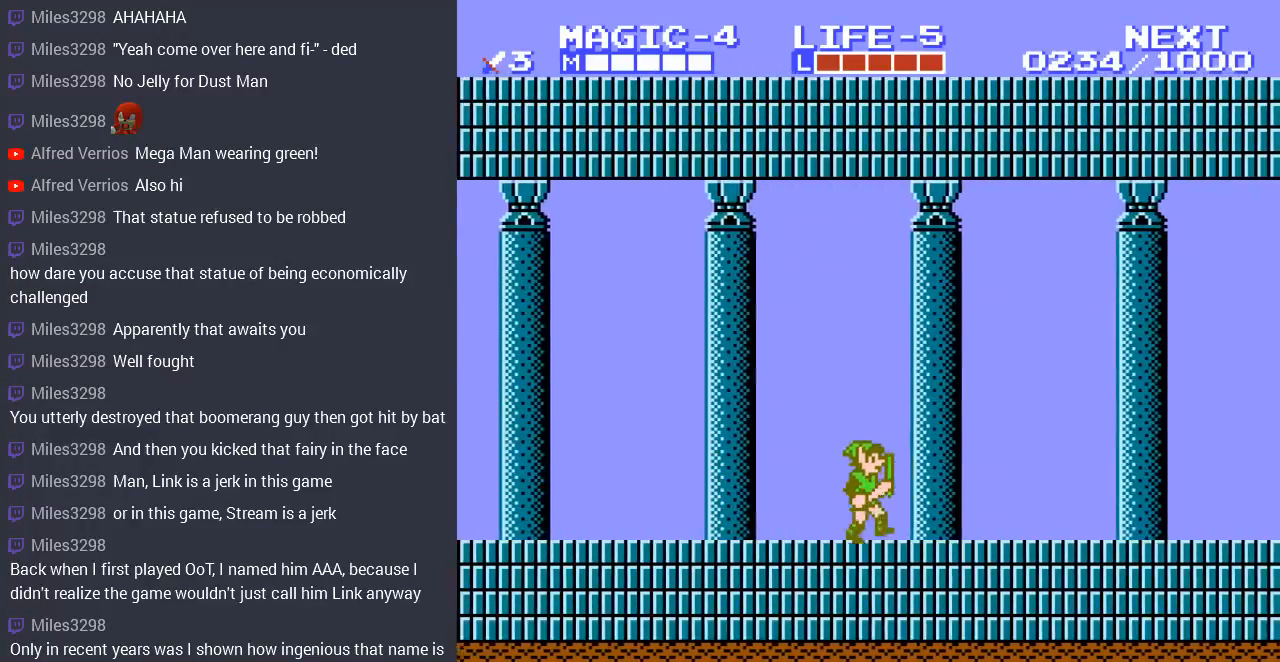
{"buttons": ["DPAD_RIGHT"], "events": []}
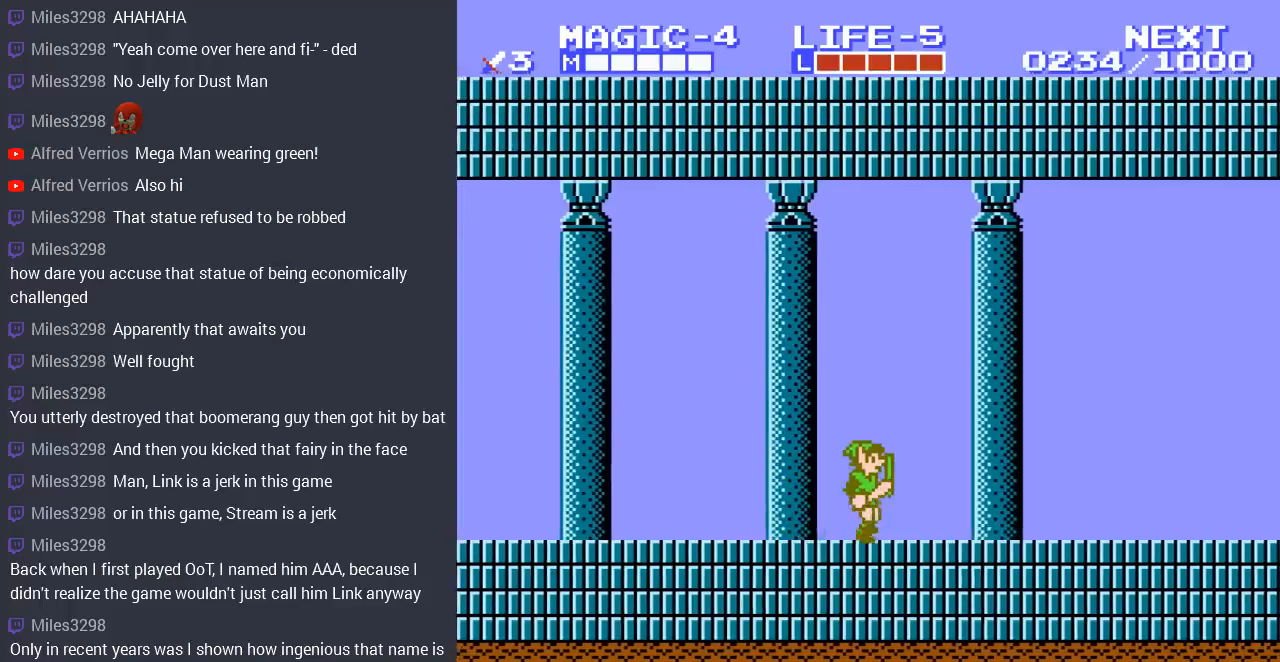
{"buttons": ["DPAD_RIGHT"], "events": [[233, "DPAD_RIGHT", "up"], [367, "DPAD_RIGHT", "down"]]}
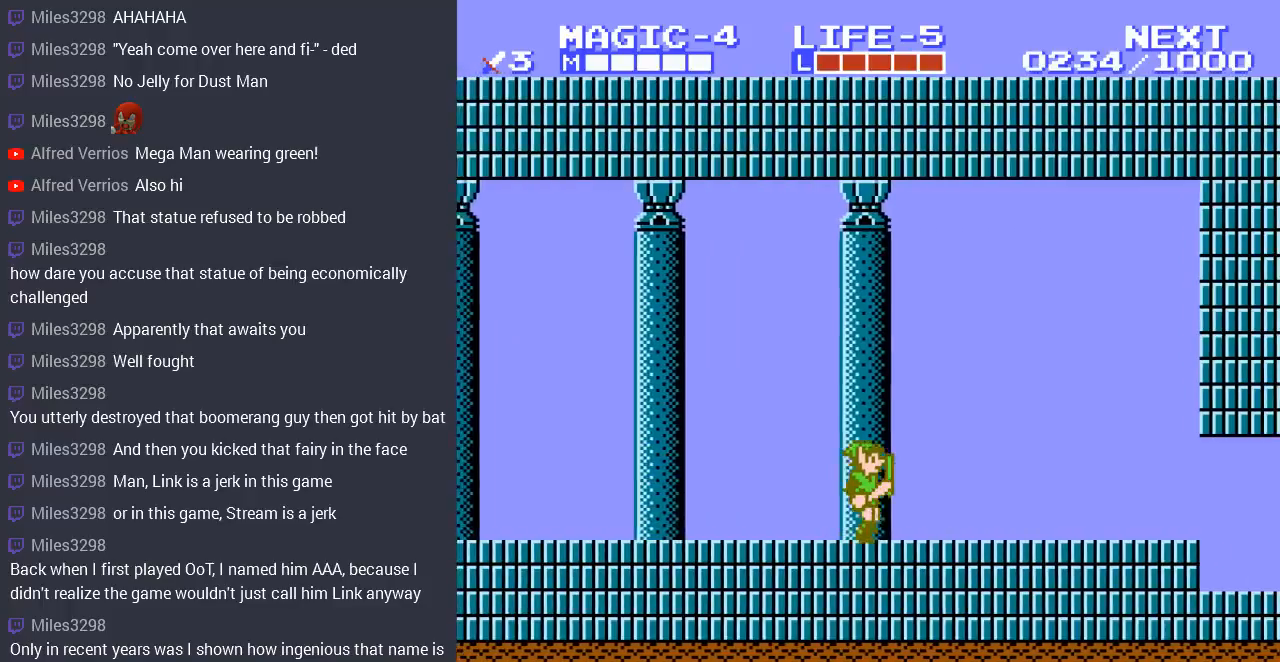
{"buttons": ["DPAD_RIGHT"], "events": [[33, "DPAD_RIGHT", "up"], [400, "DPAD_RIGHT", "down"]]}
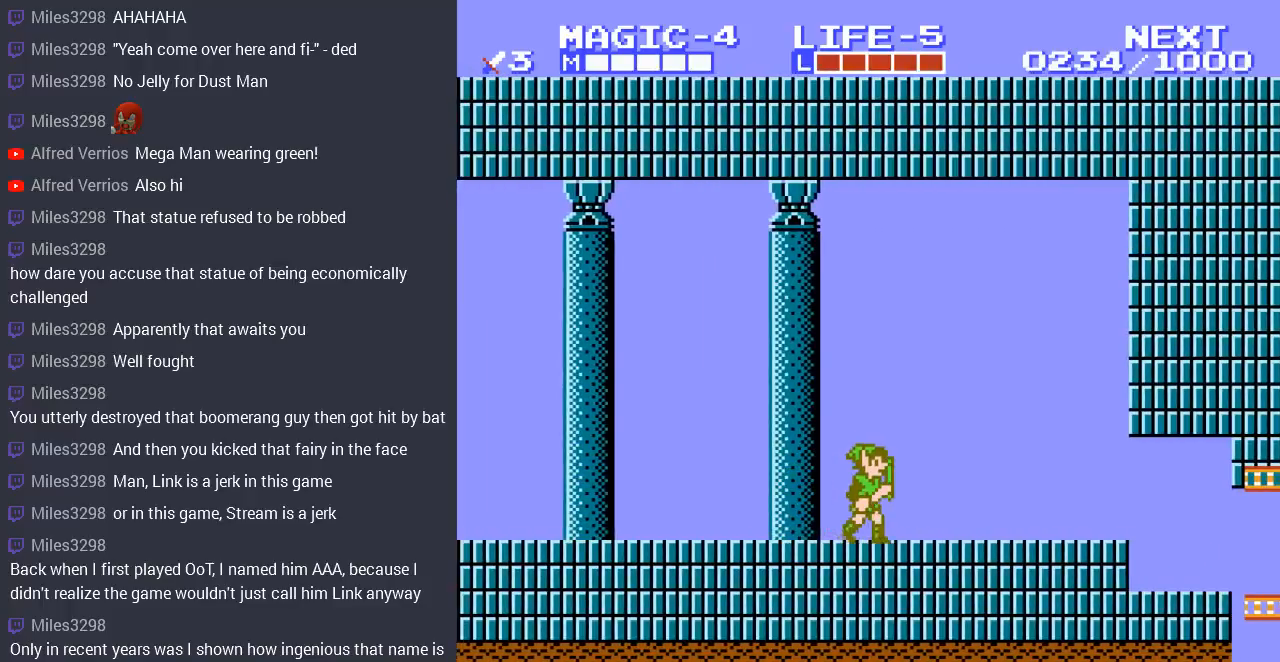
{"buttons": ["DPAD_RIGHT"], "events": [[133, "DPAD_RIGHT", "up"], [267, "DPAD_RIGHT", "down"]]}
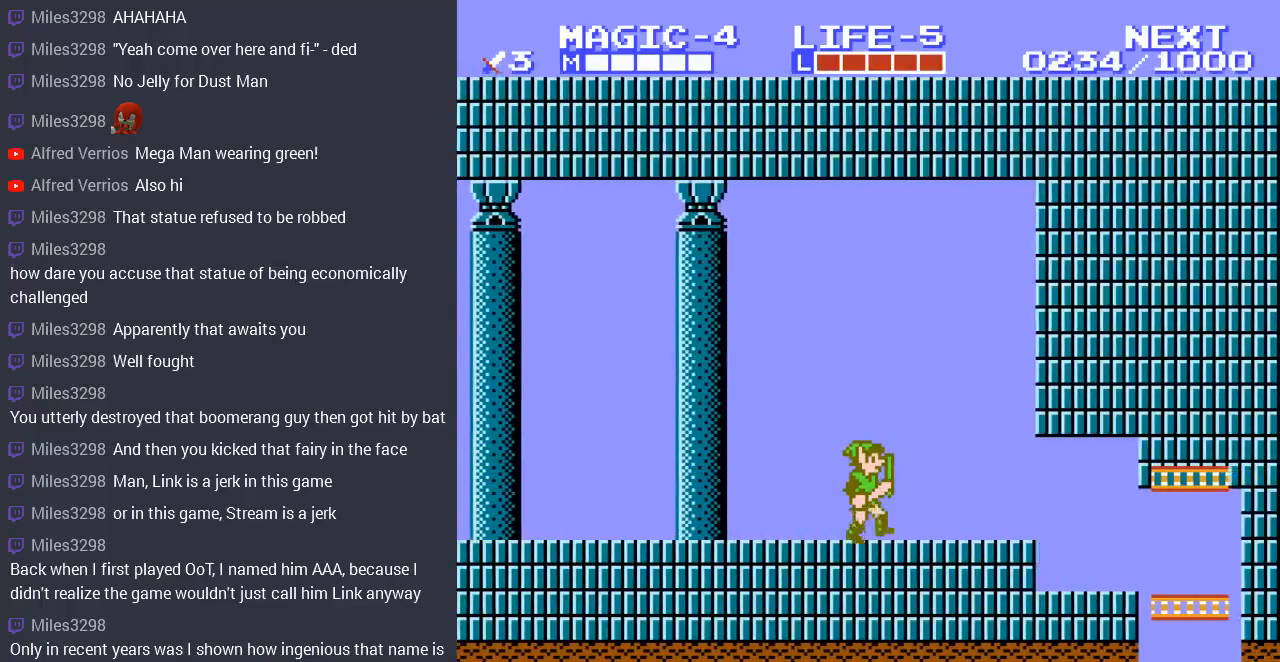
{"buttons": ["DPAD_RIGHT"], "events": []}
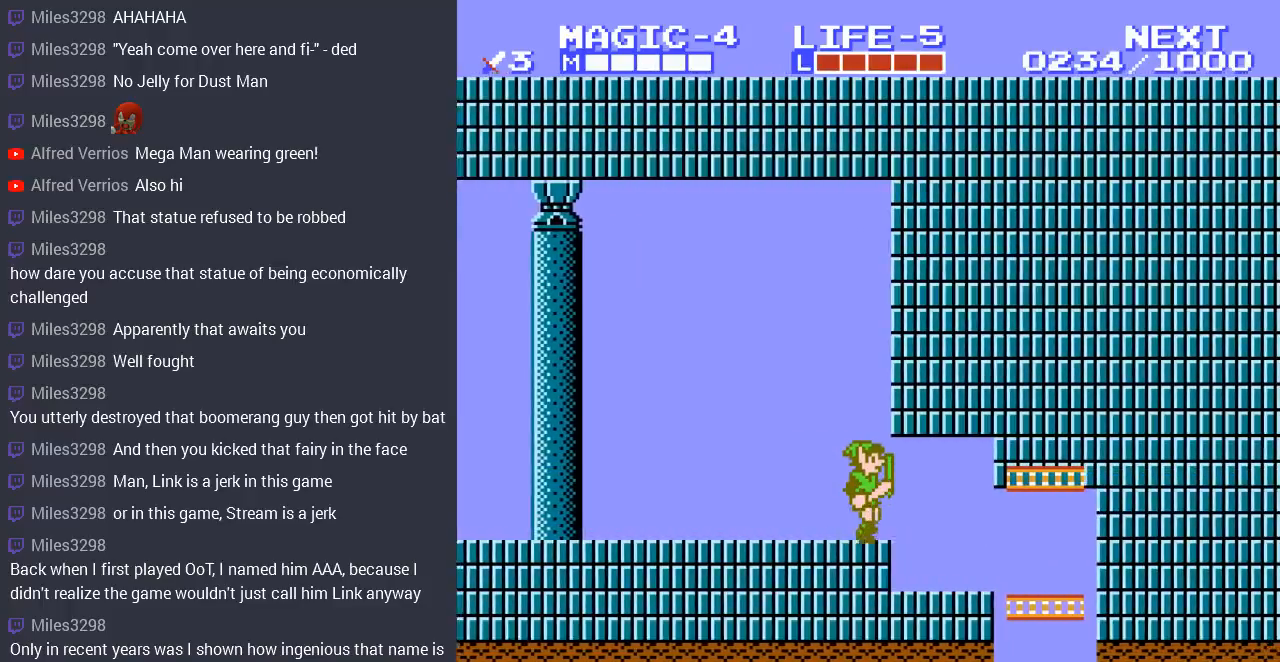
{"buttons": ["DPAD_RIGHT"], "events": []}
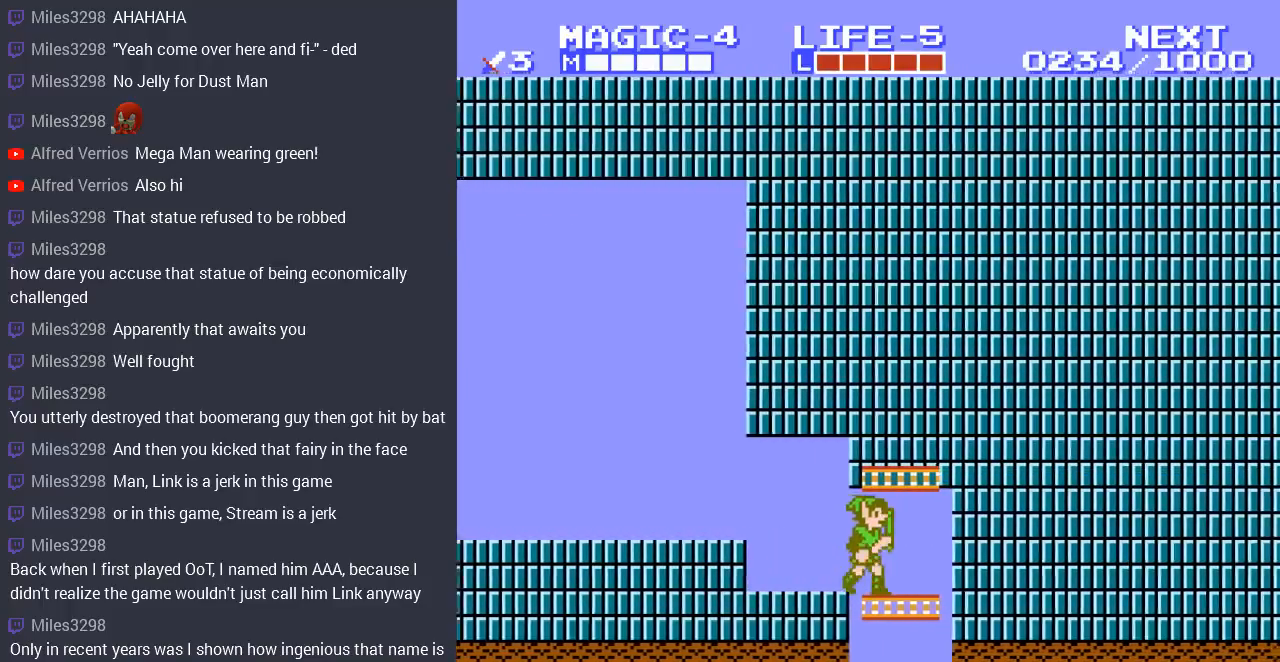
{"buttons": ["DPAD_DOWN"], "events": [[33, "DPAD_DOWN", "down"], [67, "DPAD_RIGHT", "up"]]}
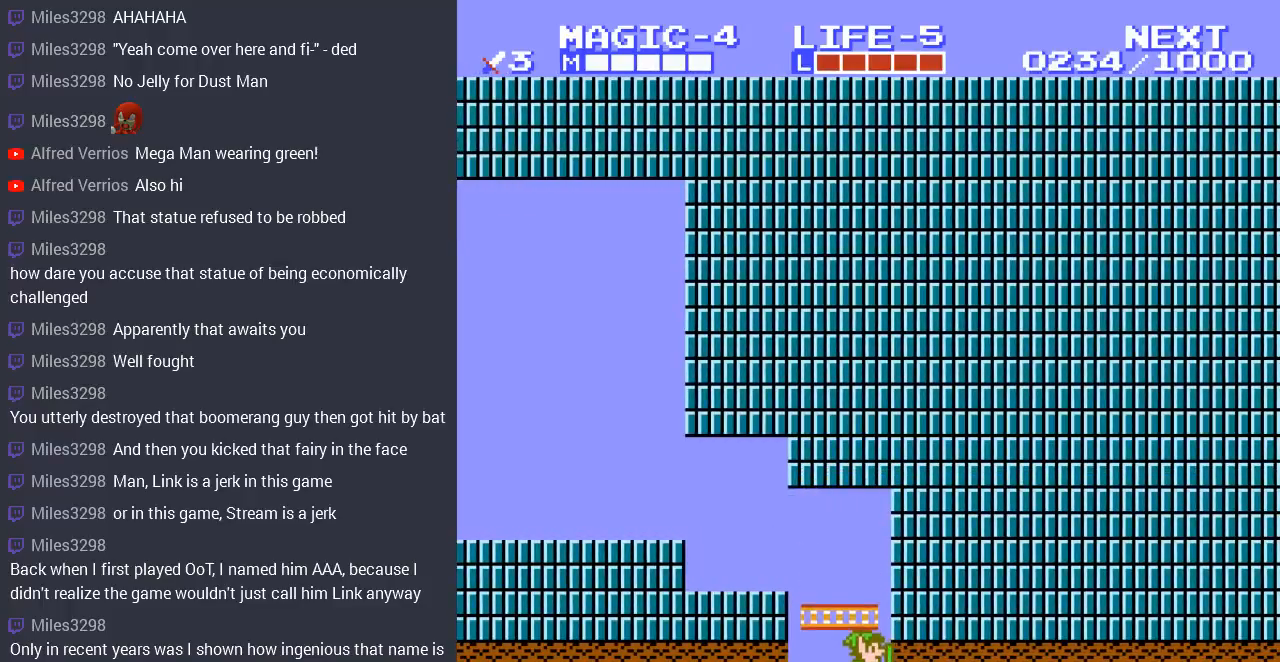
{"buttons": [], "events": [[500, "DPAD_DOWN", "up"]]}
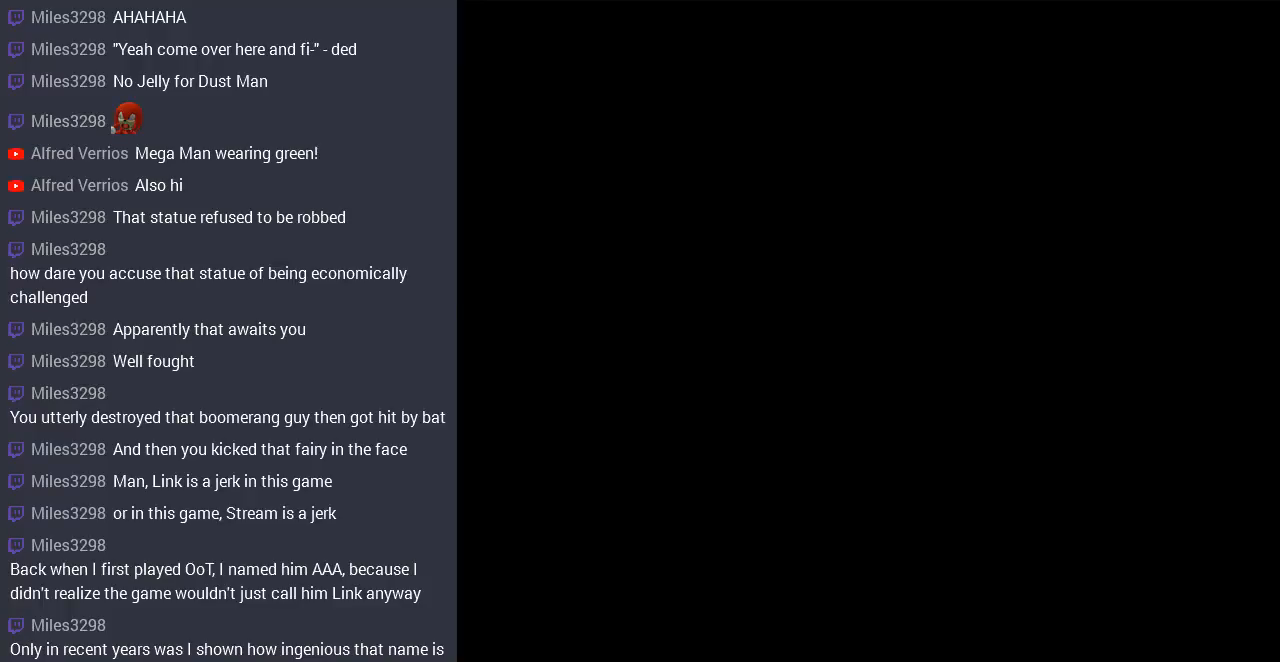
{"buttons": [], "events": []}
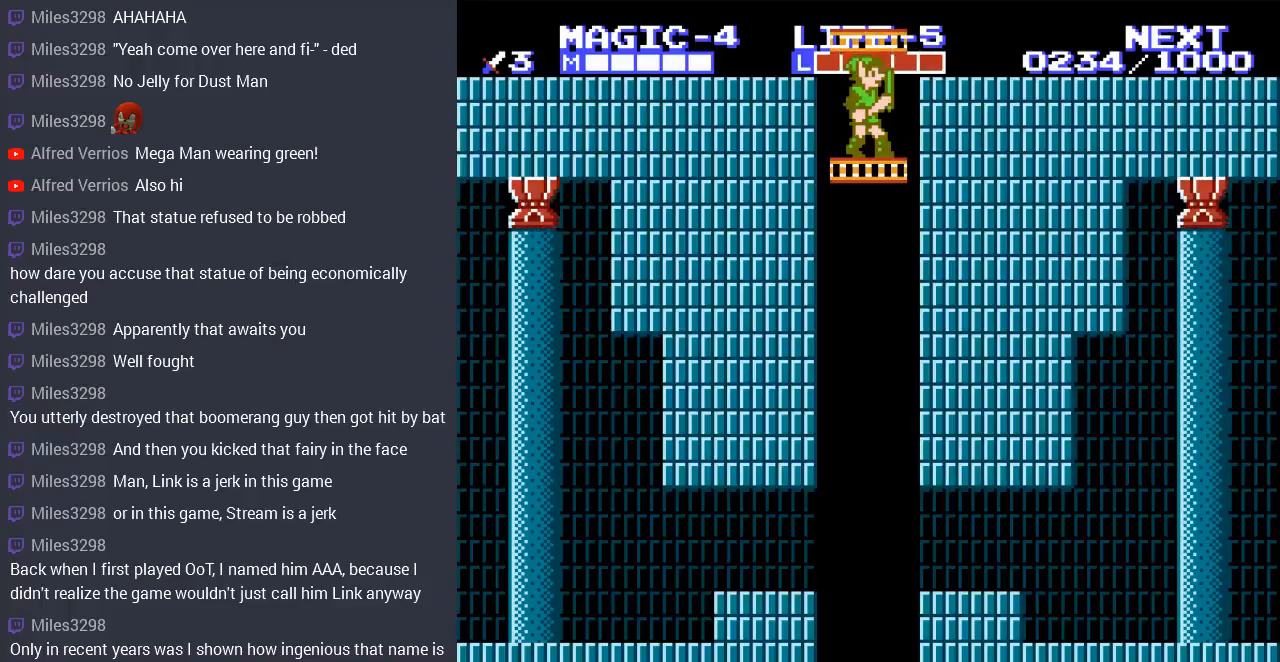
{"buttons": ["DPAD_DOWN"], "events": [[133, "DPAD_DOWN", "down"]]}